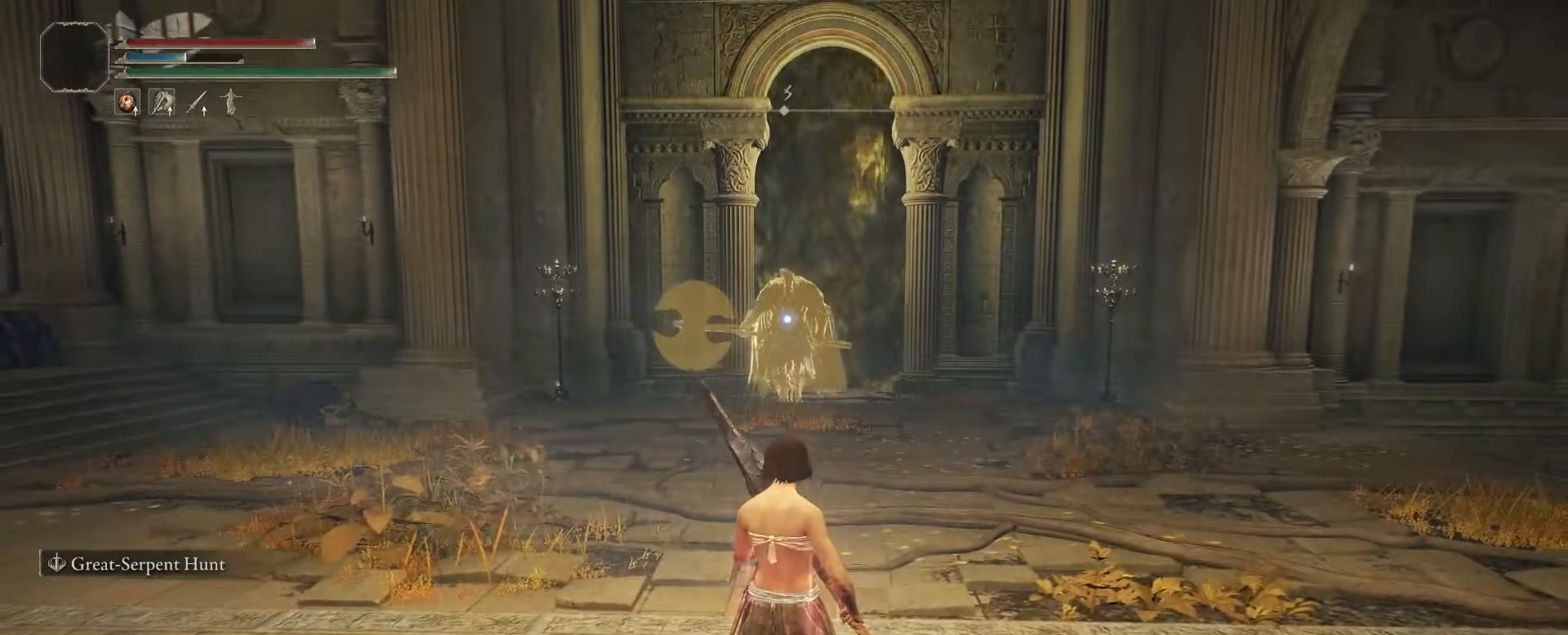
Gameplay with a controller (PlayStation layout); each line is a JSON object with the inputs held at the frame after it. "events" lists button and stick changes between this image and that frame as [ms after this image, input, new state], when the widget could be followed in between. Not read: L3 R3.
{"buttons": [], "left_stick": "center", "right_stick": "center", "events": []}
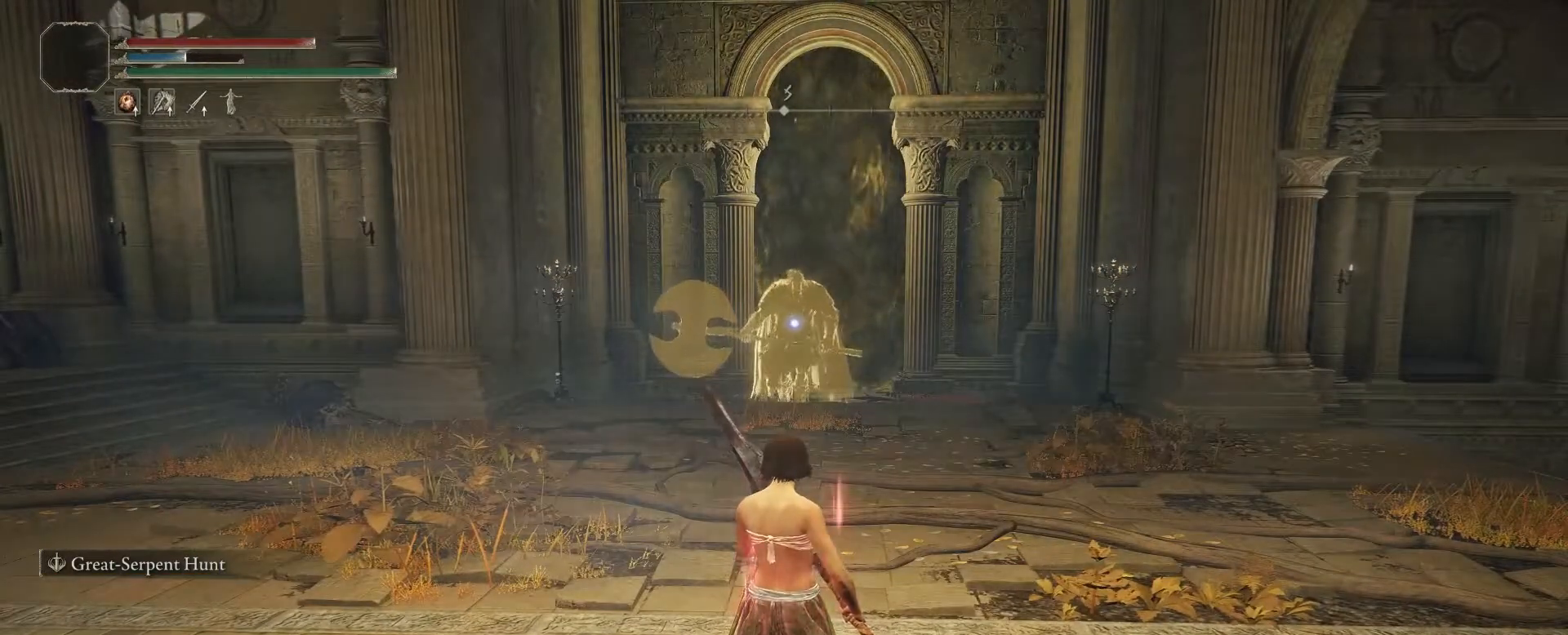
{"buttons": [], "left_stick": "up", "right_stick": "center", "events": [[333, "left_stick", "up"]]}
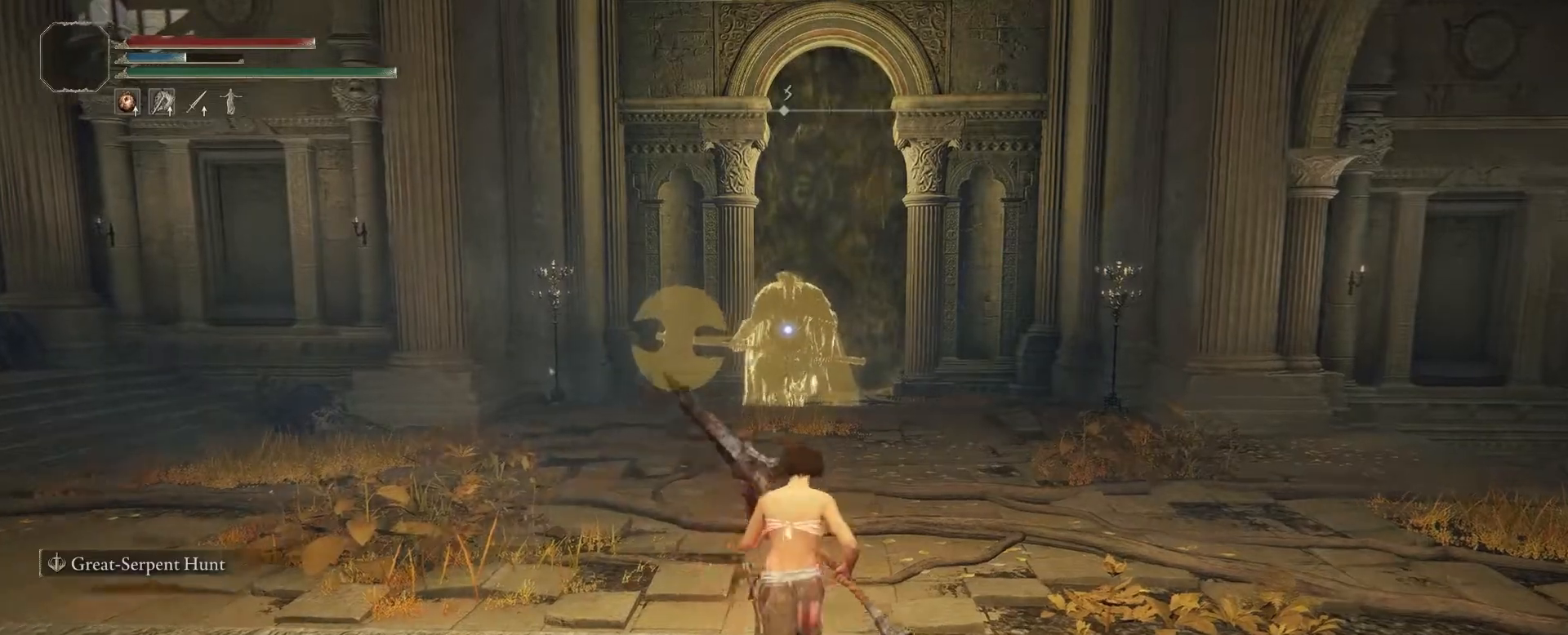
{"buttons": [], "left_stick": "down", "right_stick": "center", "events": [[267, "left_stick", "down-left"], [400, "left_stick", "down"]]}
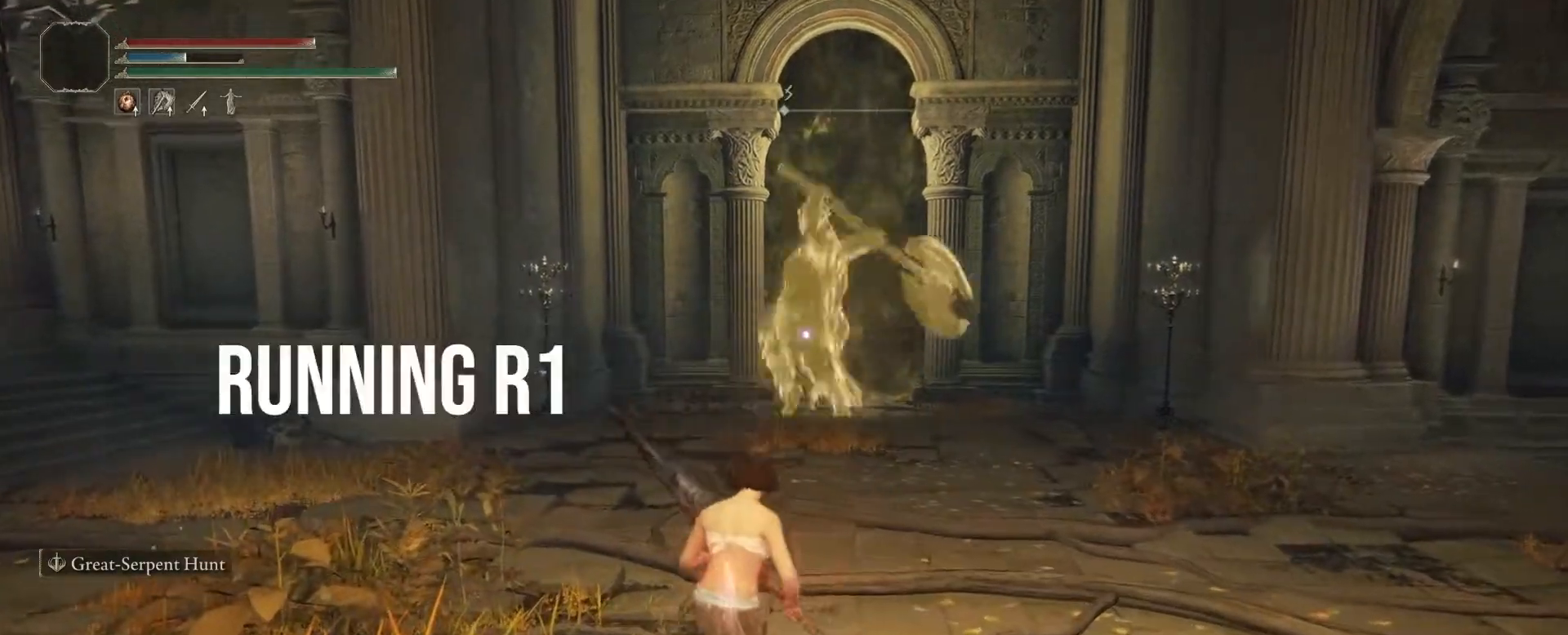
{"buttons": [], "left_stick": "down", "right_stick": "center", "events": []}
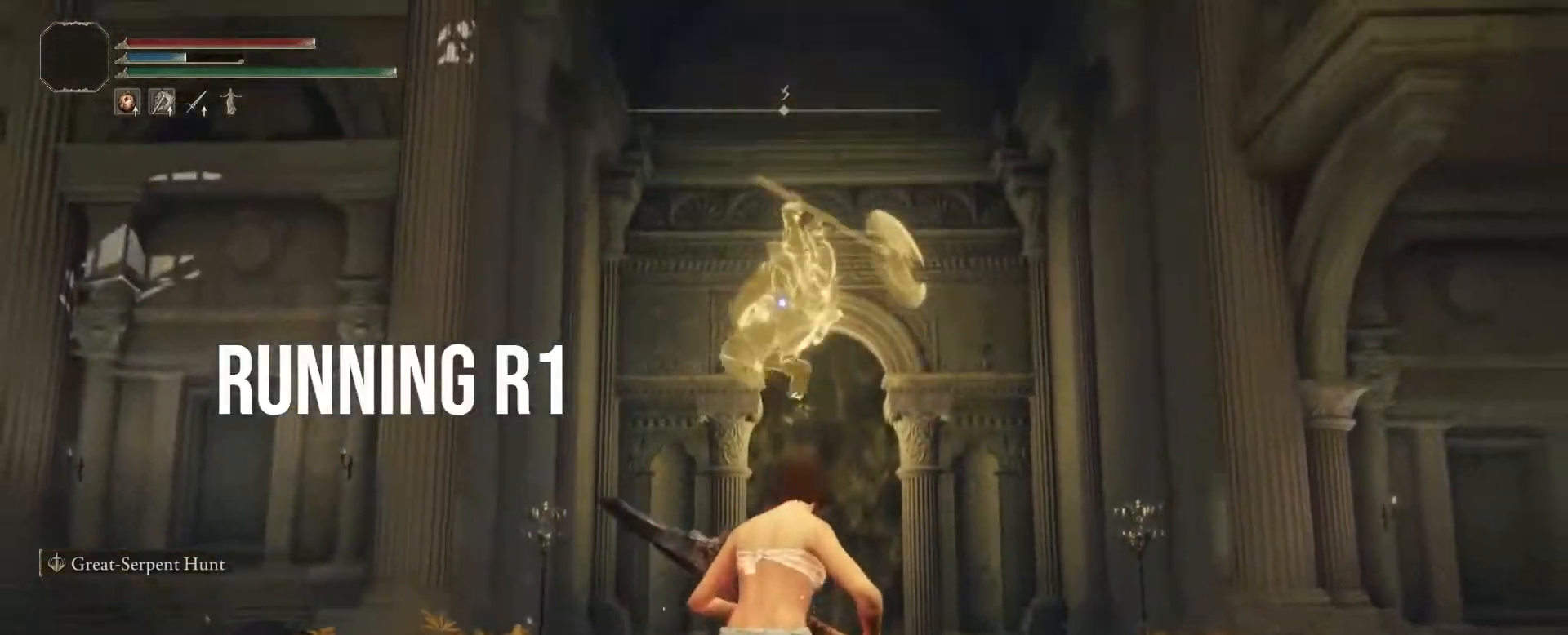
{"buttons": [], "left_stick": "down", "right_stick": "center", "events": [[33, "CIRCLE", "down"], [217, "CIRCLE", "up"]]}
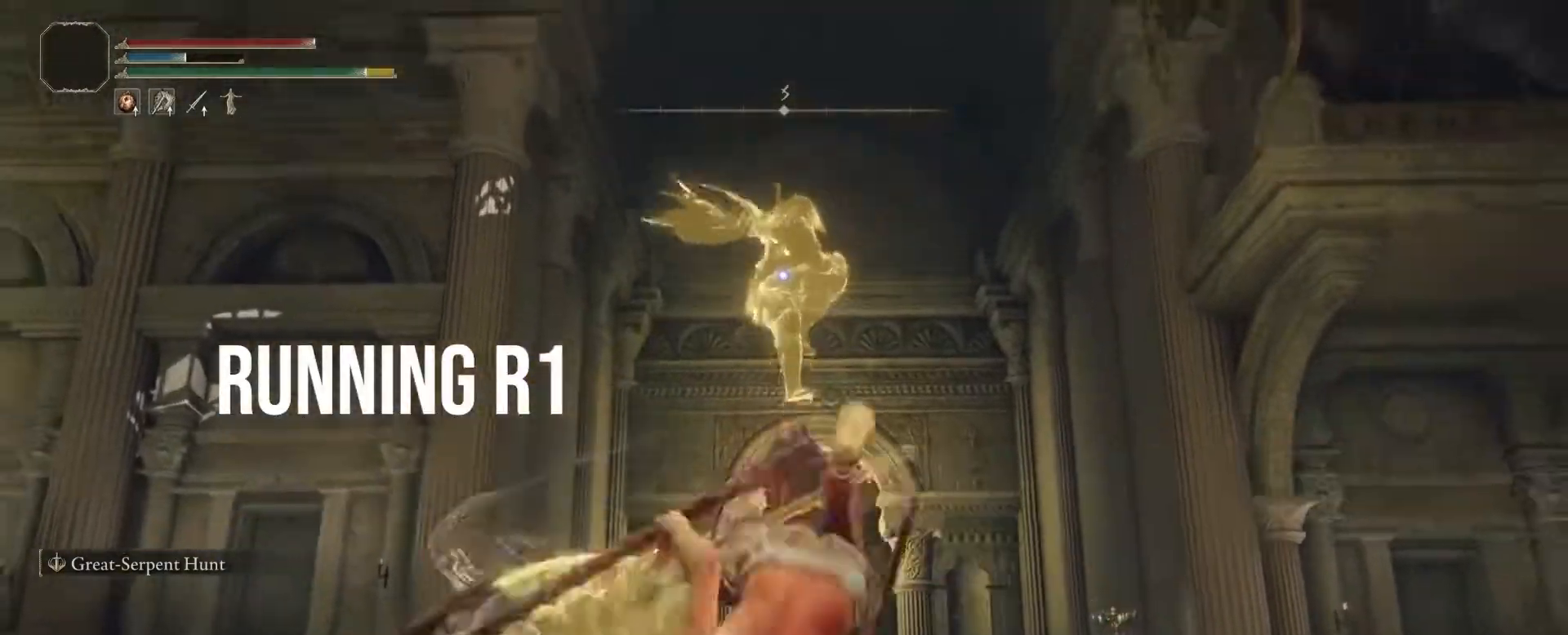
{"buttons": ["CIRCLE"], "left_stick": "left", "right_stick": "center", "events": [[350, "CIRCLE", "down"], [467, "left_stick", "left"]]}
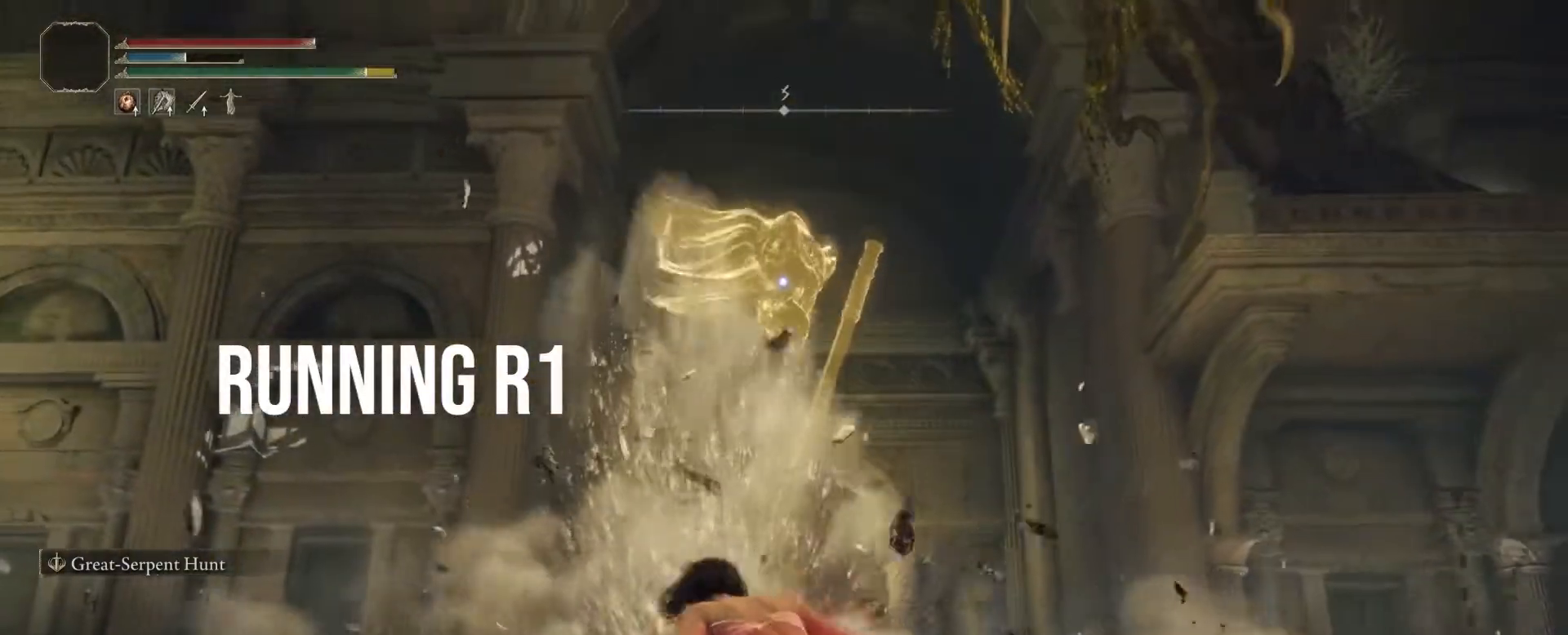
{"buttons": ["CIRCLE"], "left_stick": "up-left", "right_stick": "center", "events": [[367, "left_stick", "up-left"]]}
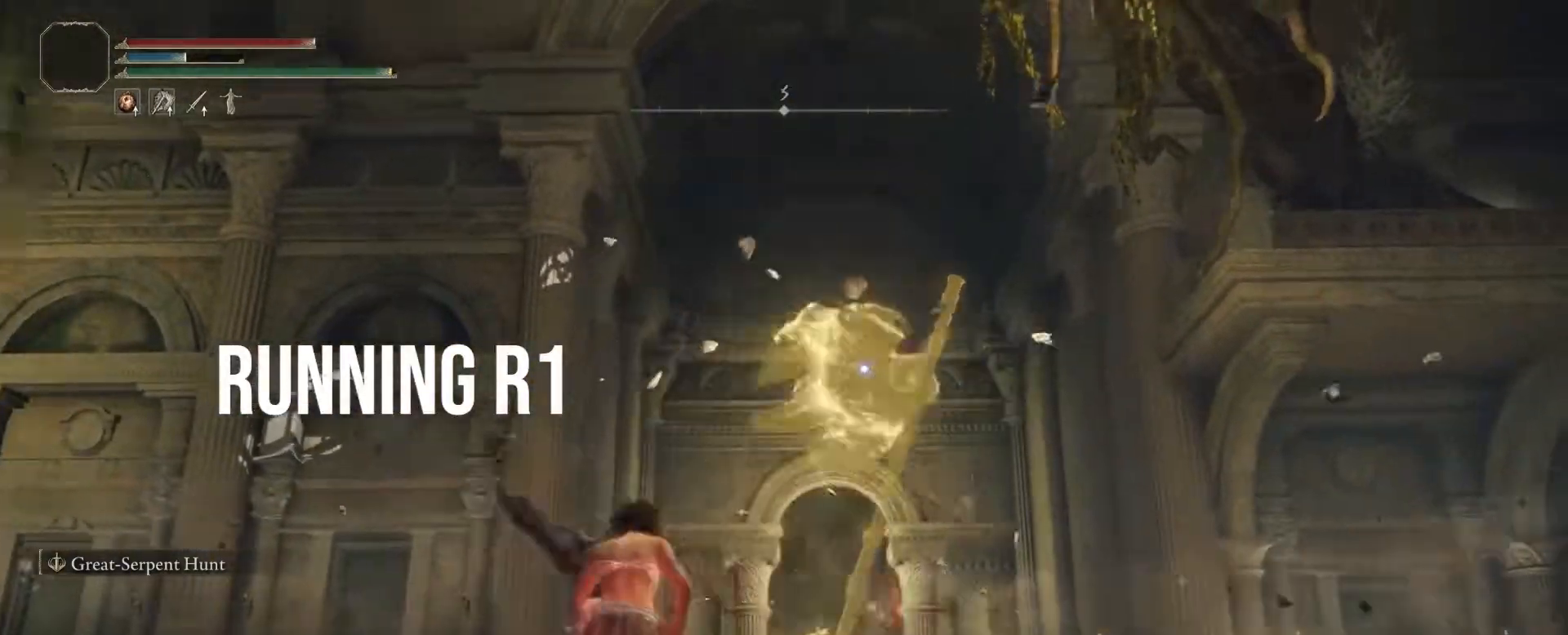
{"buttons": ["CIRCLE"], "left_stick": "up-left", "right_stick": "center", "events": [[67, "R1", "down"], [217, "R1", "up"]]}
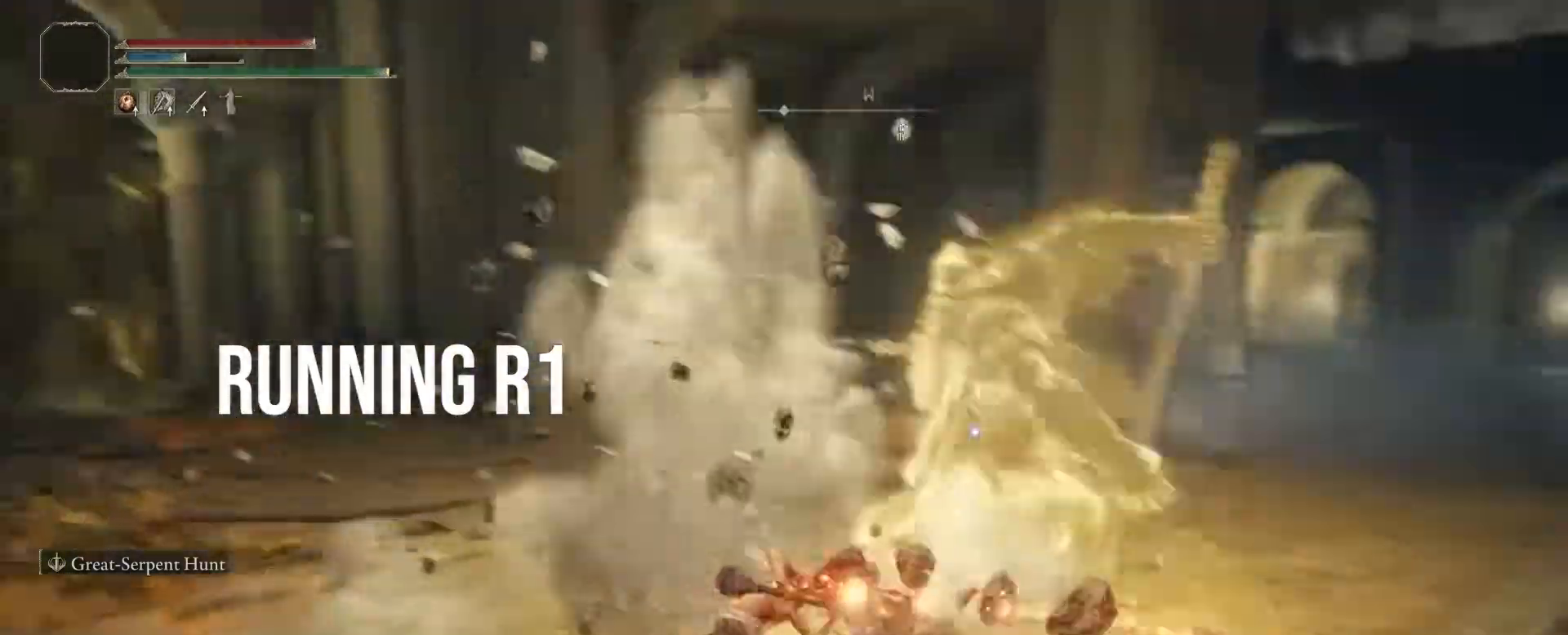
{"buttons": ["CIRCLE"], "left_stick": "down", "right_stick": "center", "events": [[217, "left_stick", "center"], [400, "left_stick", "down"]]}
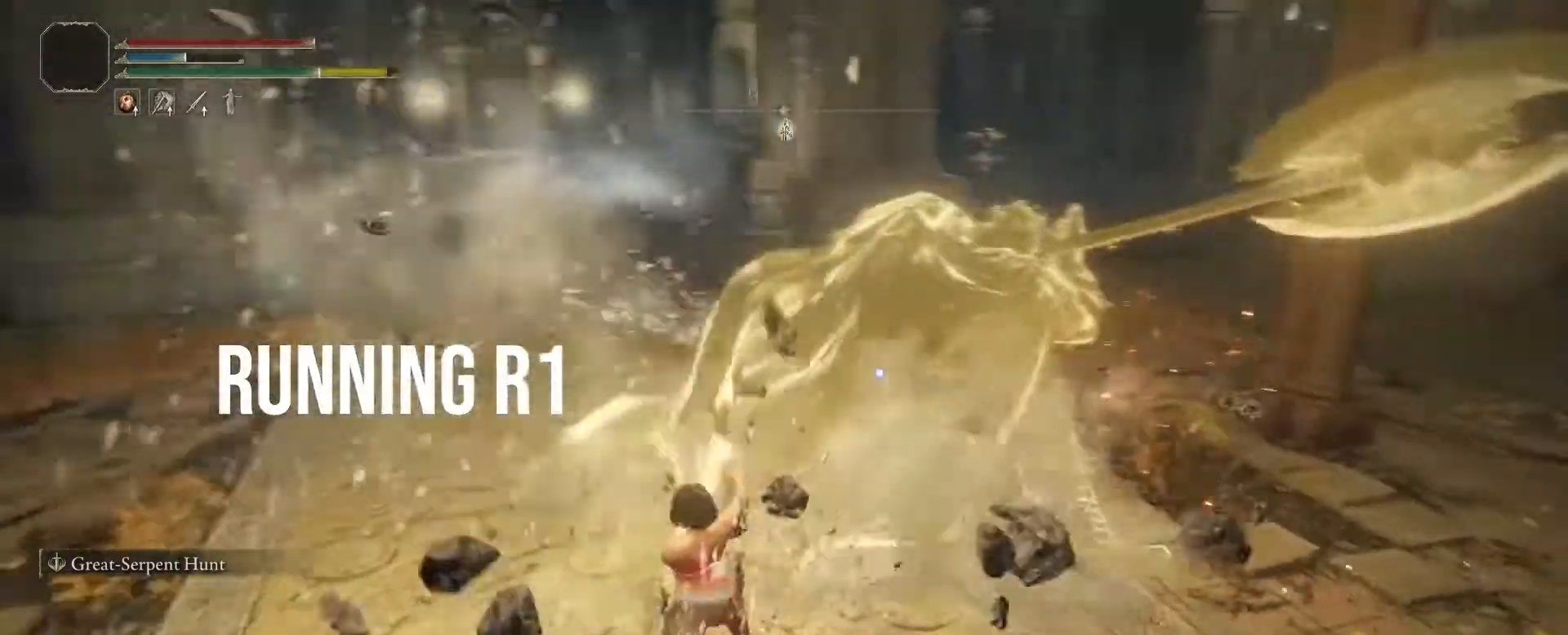
{"buttons": ["CIRCLE"], "left_stick": "down", "right_stick": "center", "events": []}
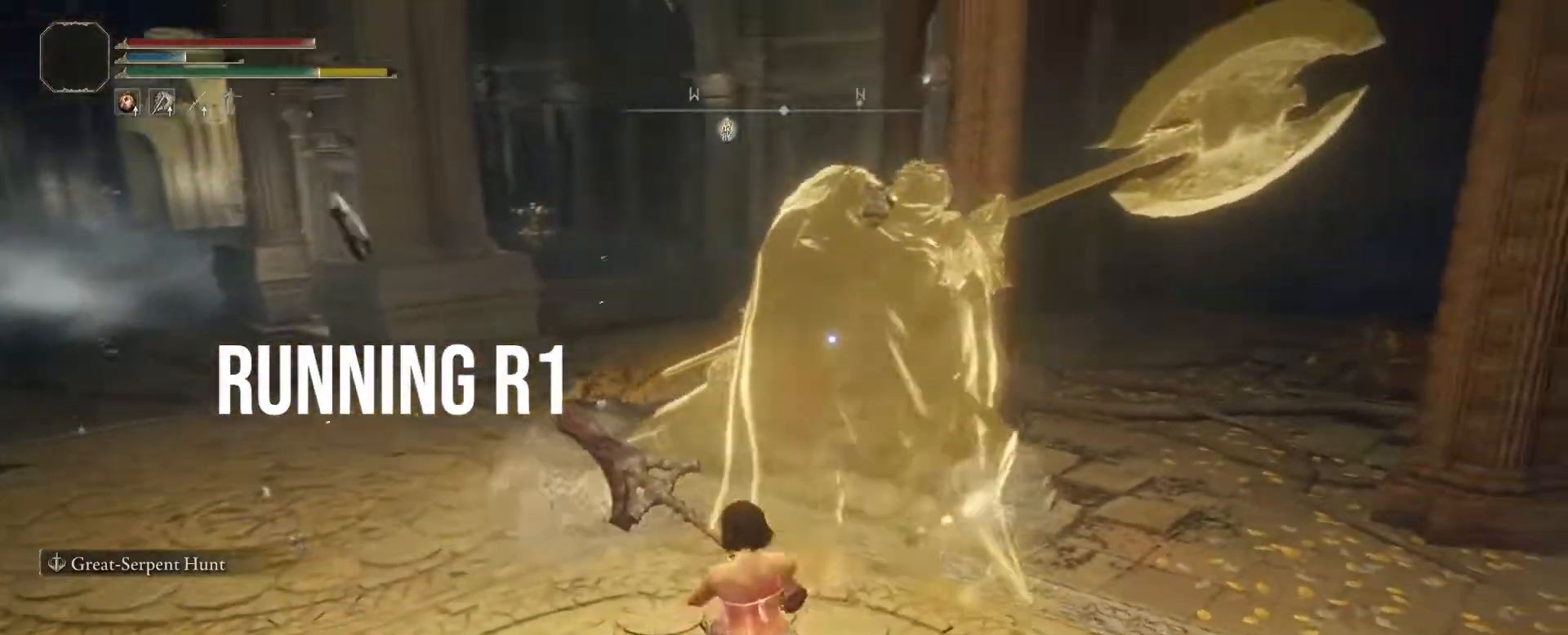
{"buttons": [], "left_stick": "left", "right_stick": "center", "events": [[367, "left_stick", "down-left"], [467, "left_stick", "left"], [500, "CIRCLE", "up"]]}
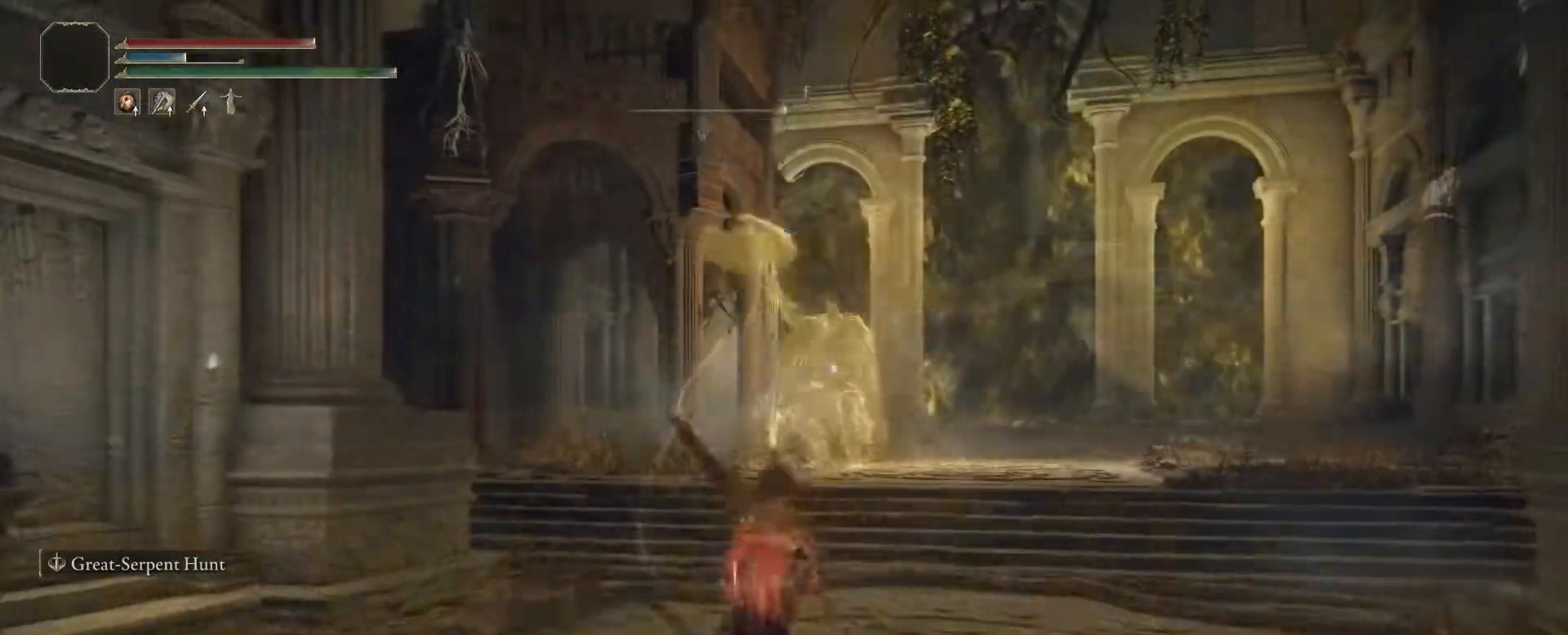
{"buttons": ["CIRCLE"], "left_stick": "down", "right_stick": "center", "events": [[217, "CIRCLE", "down"], [217, "left_stick", "down"]]}
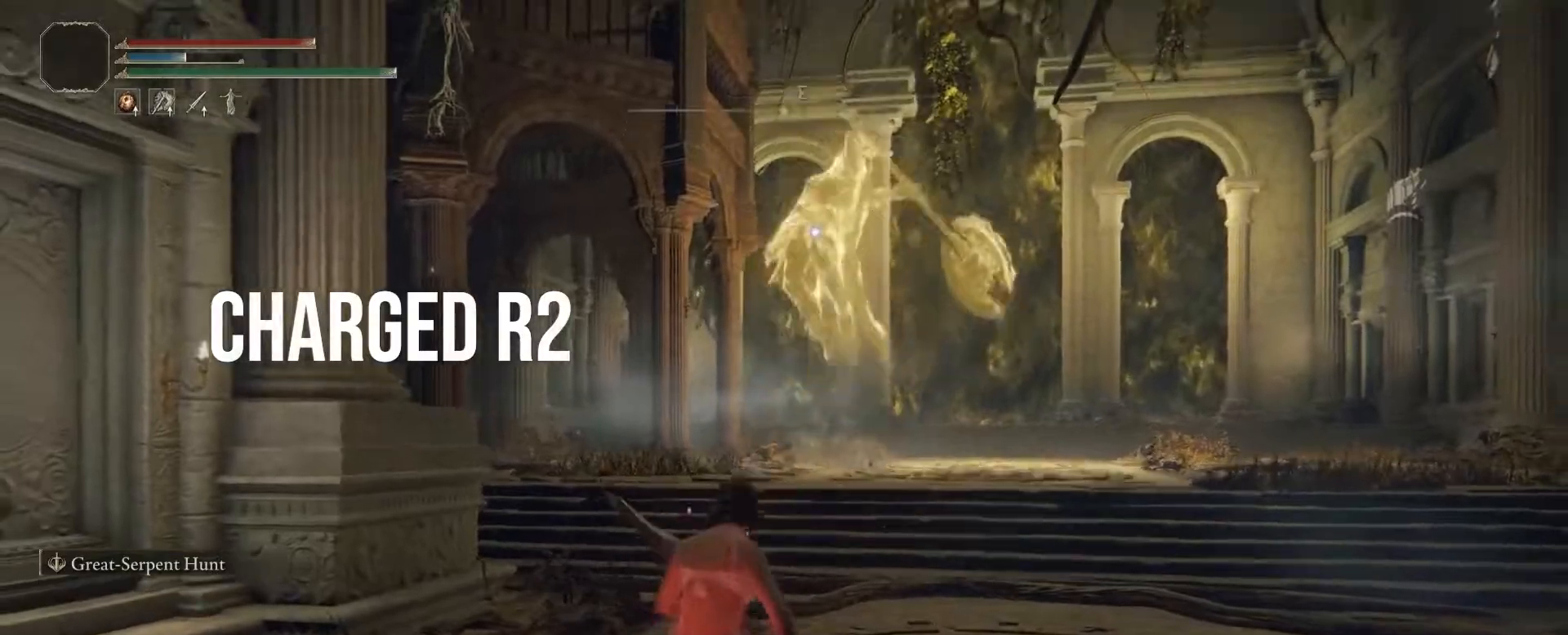
{"buttons": ["CIRCLE"], "left_stick": "down", "right_stick": "center", "events": []}
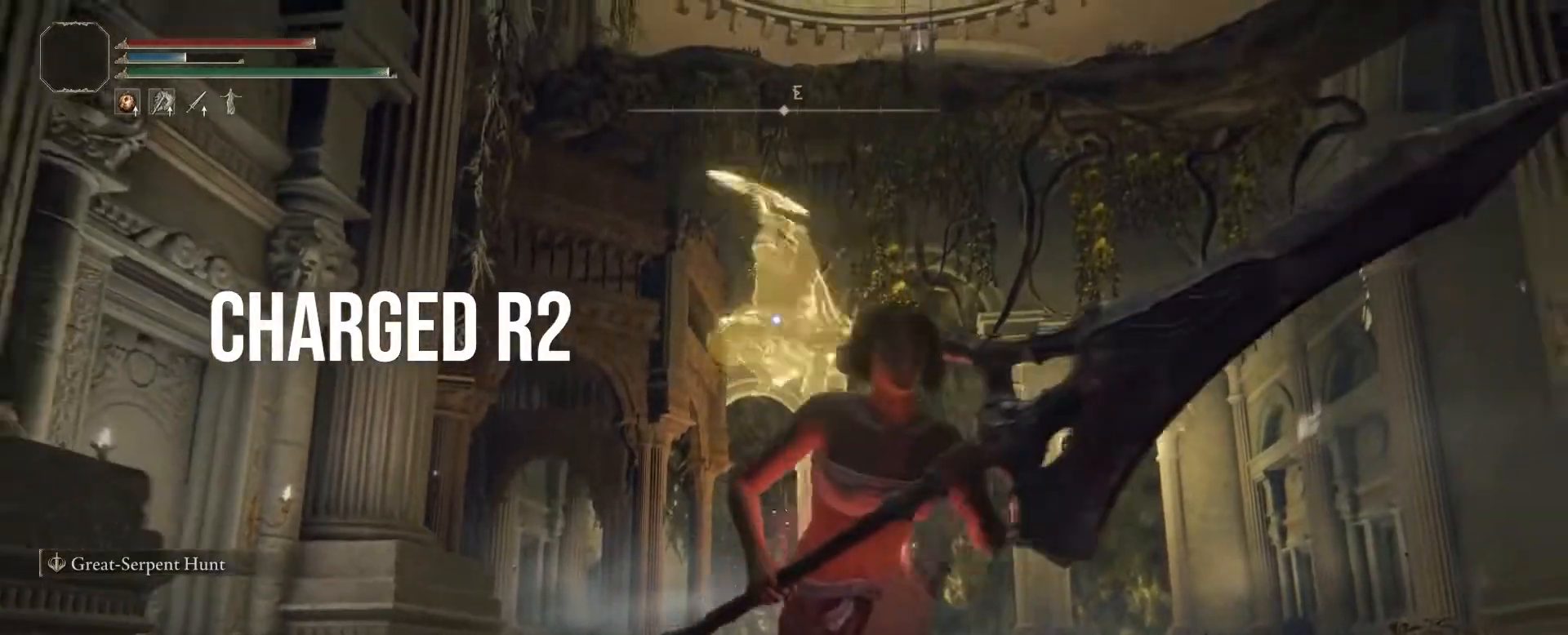
{"buttons": ["CIRCLE"], "left_stick": "left", "right_stick": "center", "events": [[450, "left_stick", "left"]]}
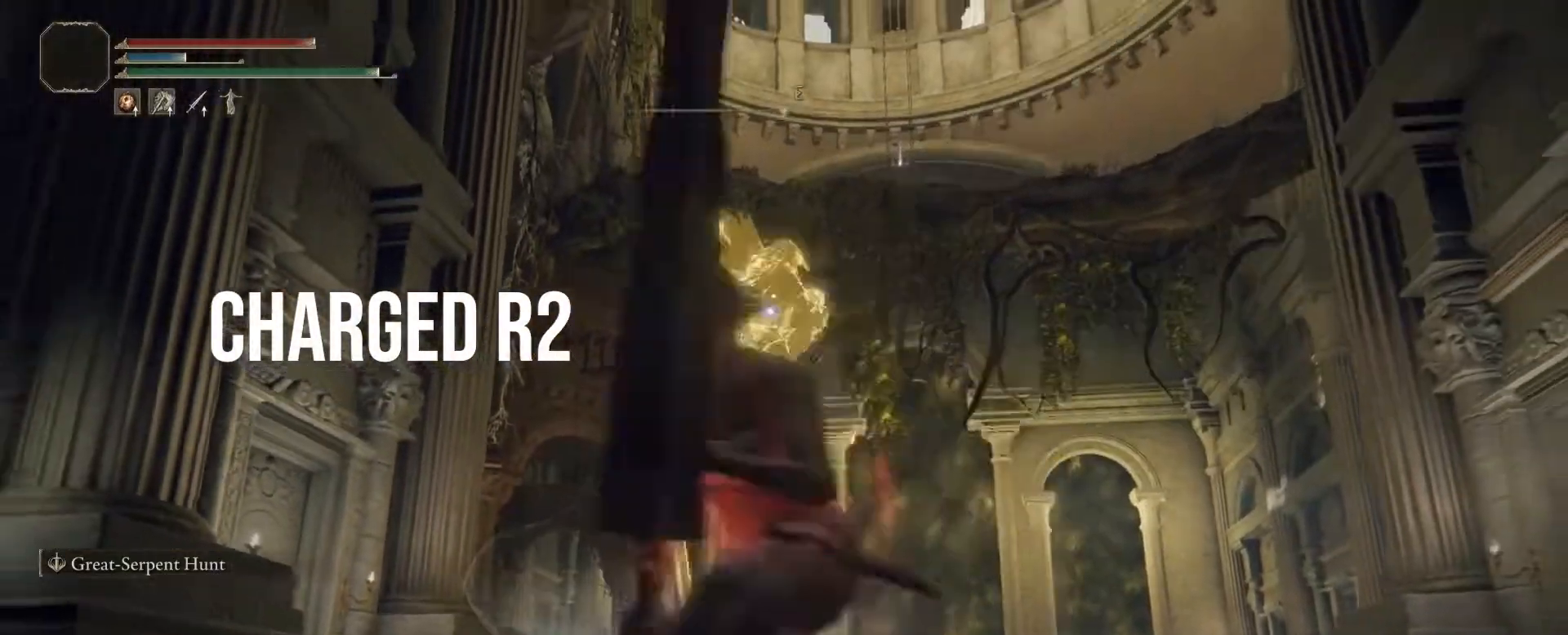
{"buttons": ["R2"], "left_stick": "up", "right_stick": "center", "events": [[117, "CIRCLE", "up"], [300, "R2", "down"], [300, "left_stick", "up"]]}
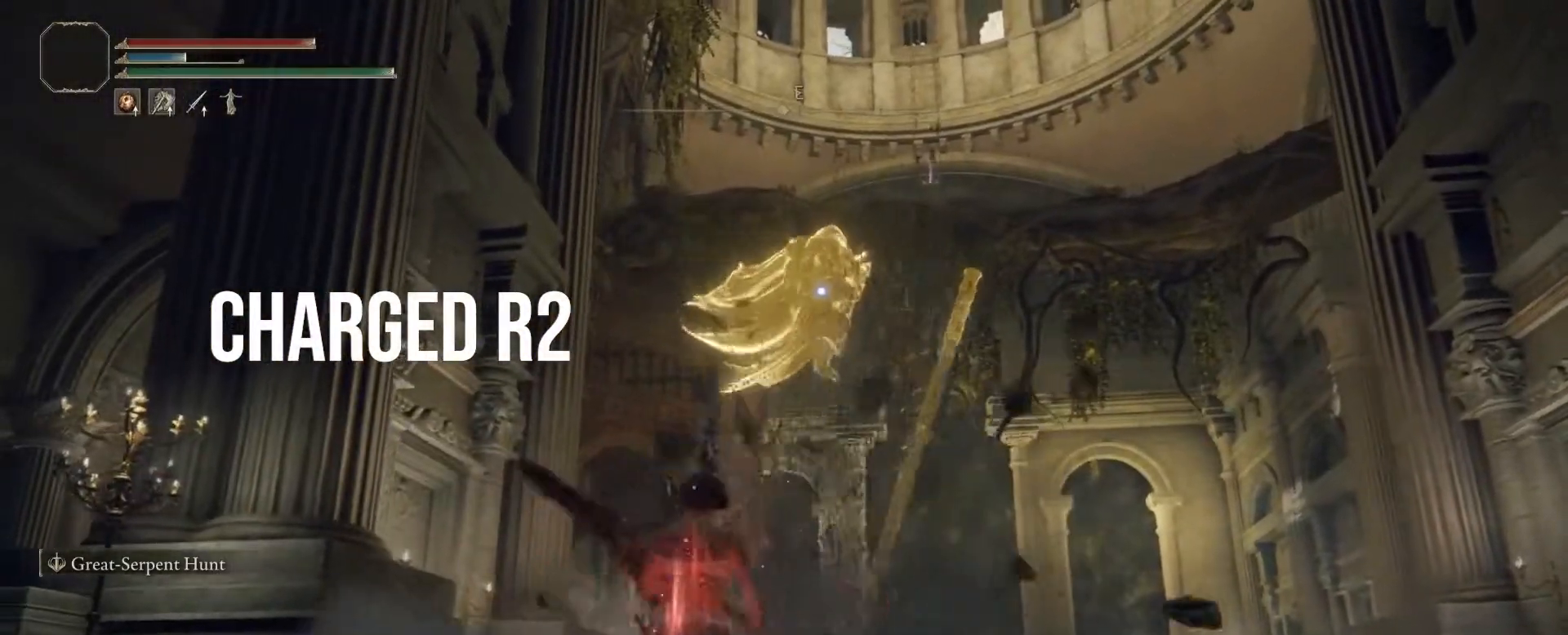
{"buttons": ["R2"], "left_stick": "up-right", "right_stick": "center", "events": [[450, "left_stick", "up-right"]]}
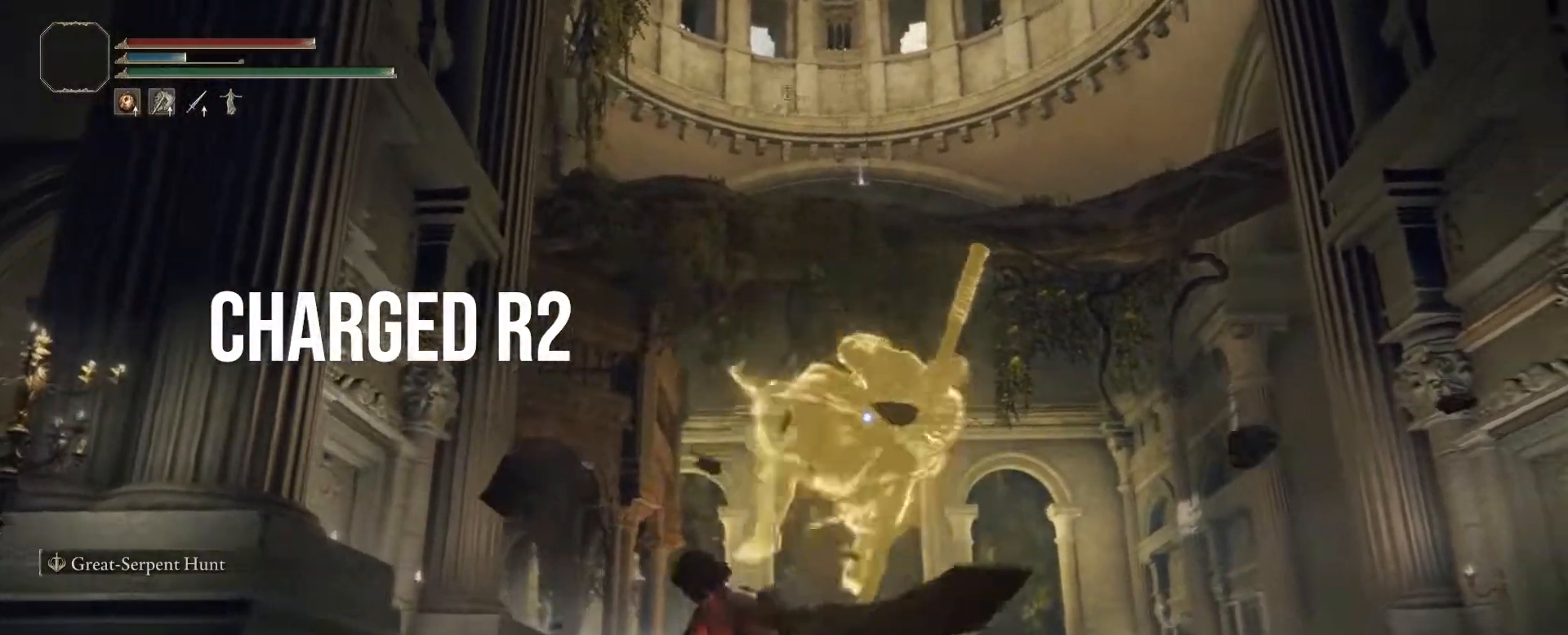
{"buttons": ["R2"], "left_stick": "up-right", "right_stick": "center", "events": []}
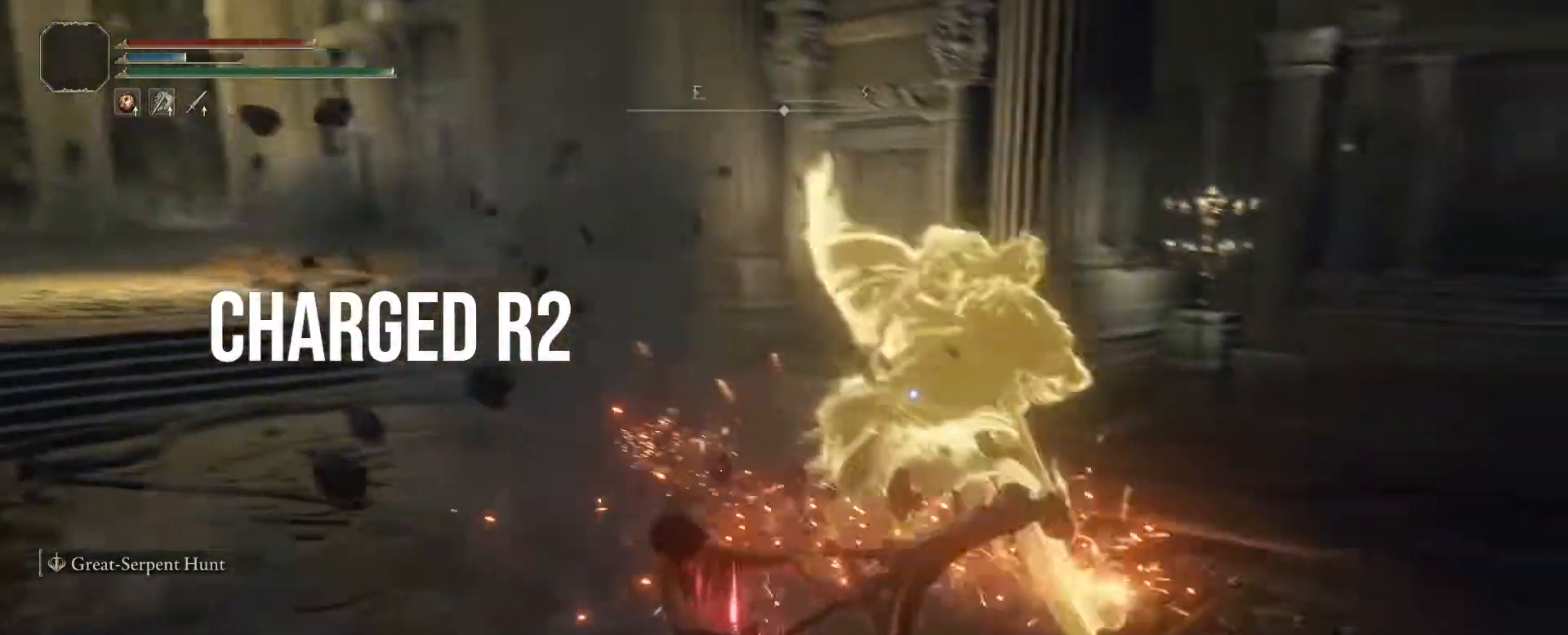
{"buttons": ["R2"], "left_stick": "center", "right_stick": "center", "events": [[483, "left_stick", "center"]]}
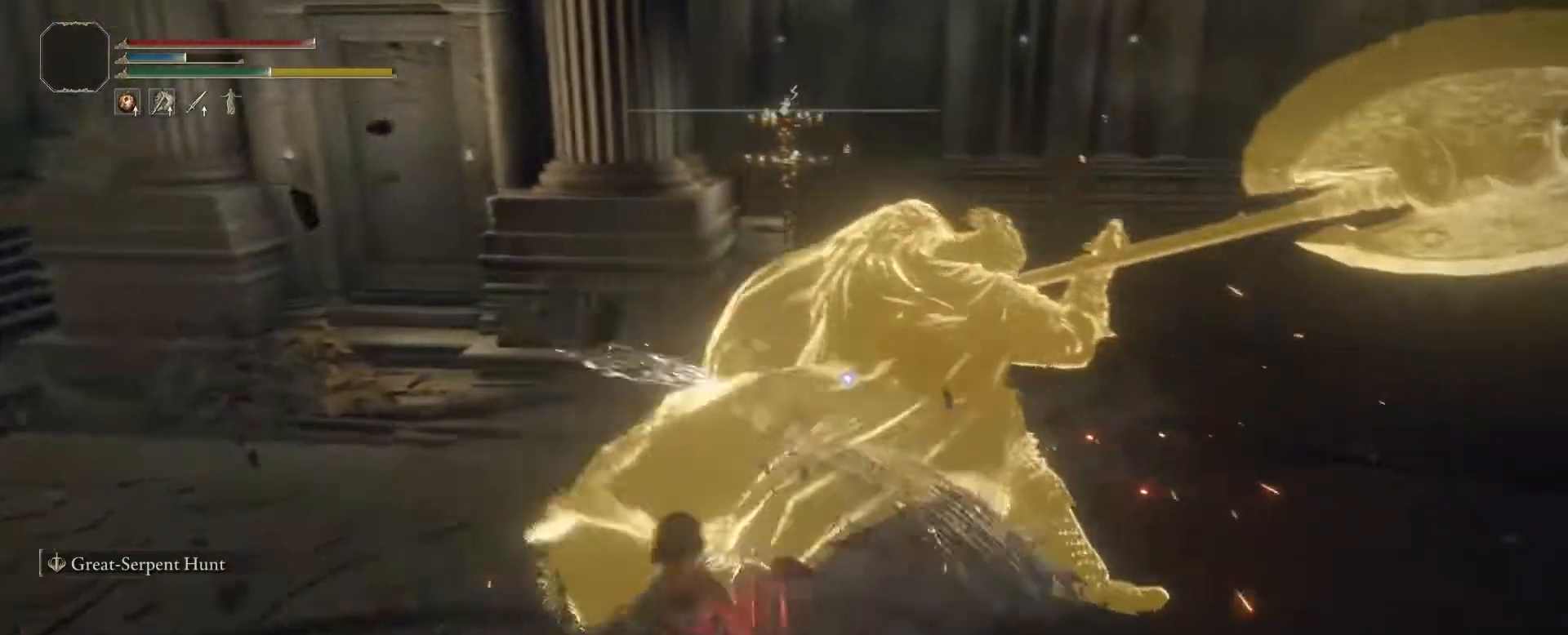
{"buttons": [], "left_stick": "down-left", "right_stick": "center", "events": [[100, "R2", "up"], [233, "left_stick", "down-left"]]}
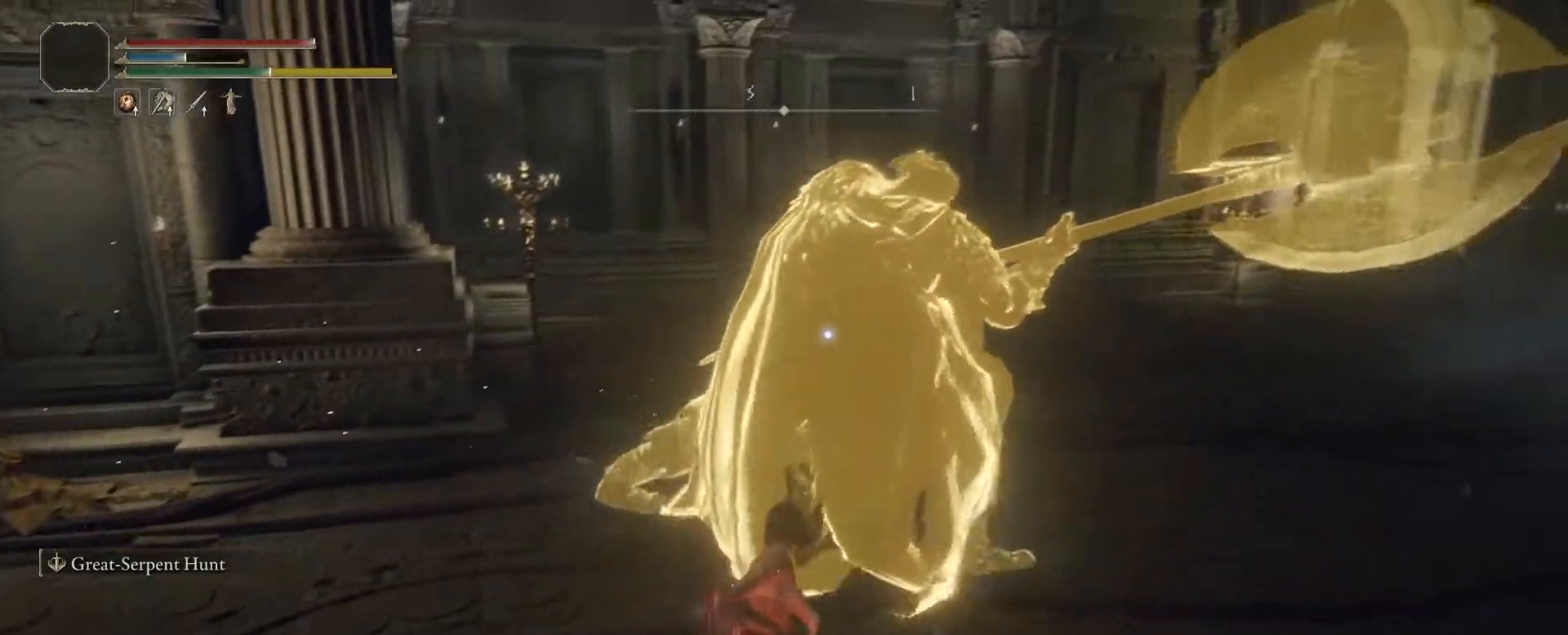
{"buttons": [], "left_stick": "down-left", "right_stick": "center", "events": []}